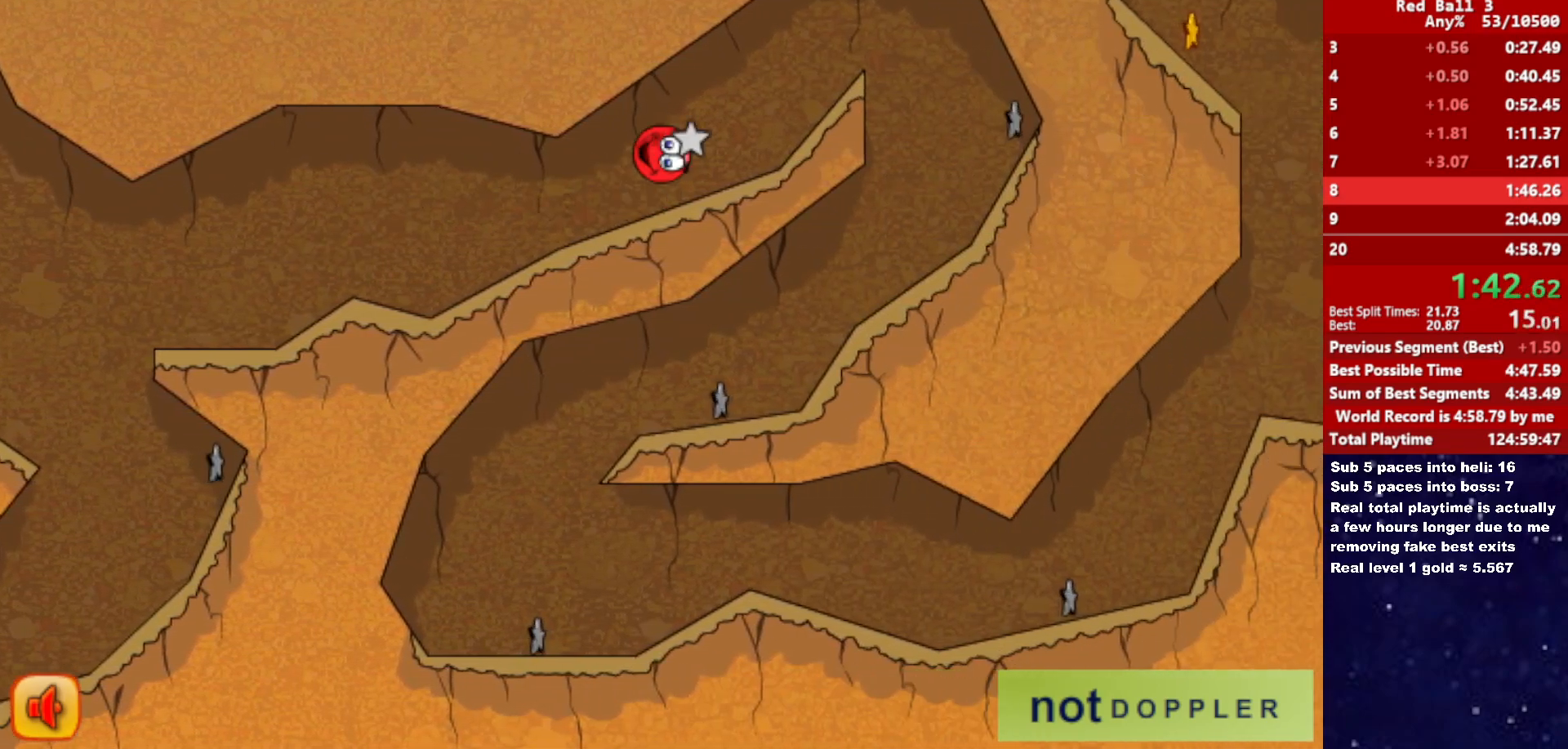
Gameplay with keyboard; each line is a JSON object with the keys held at the frame after it. "events" lists presses ("down") and releases ("up") of "down", "left", "p", "r", "right" and "up" between this image and that frame as [ms after this image, input, new state], when the widget could be followed in between. No other keys are recorded. Mouse input is not recorded.
{"keys": ["left"], "events": [[300, "up", "up"], [483, "right", "up"], [500, "left", "down"]]}
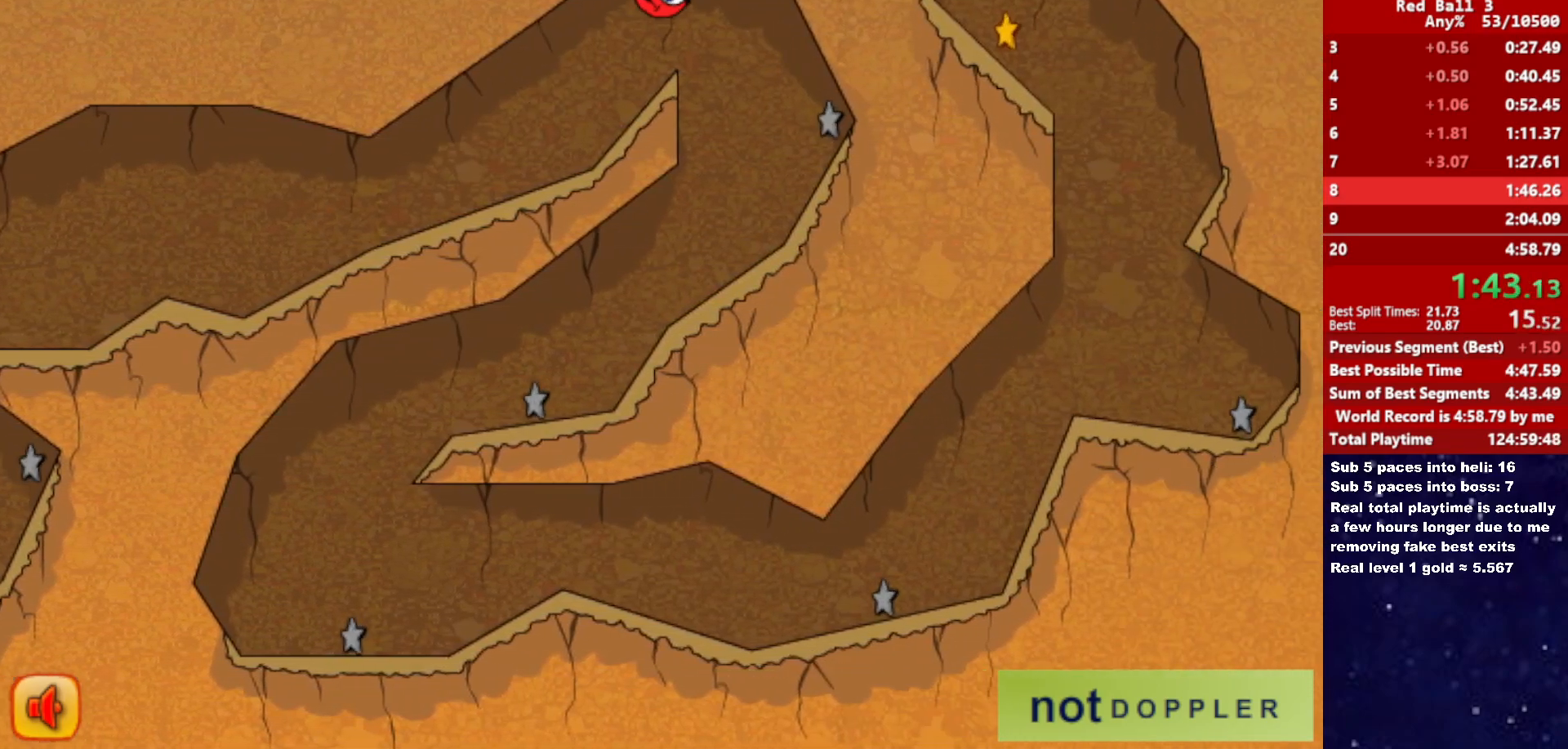
{"keys": ["left"], "events": []}
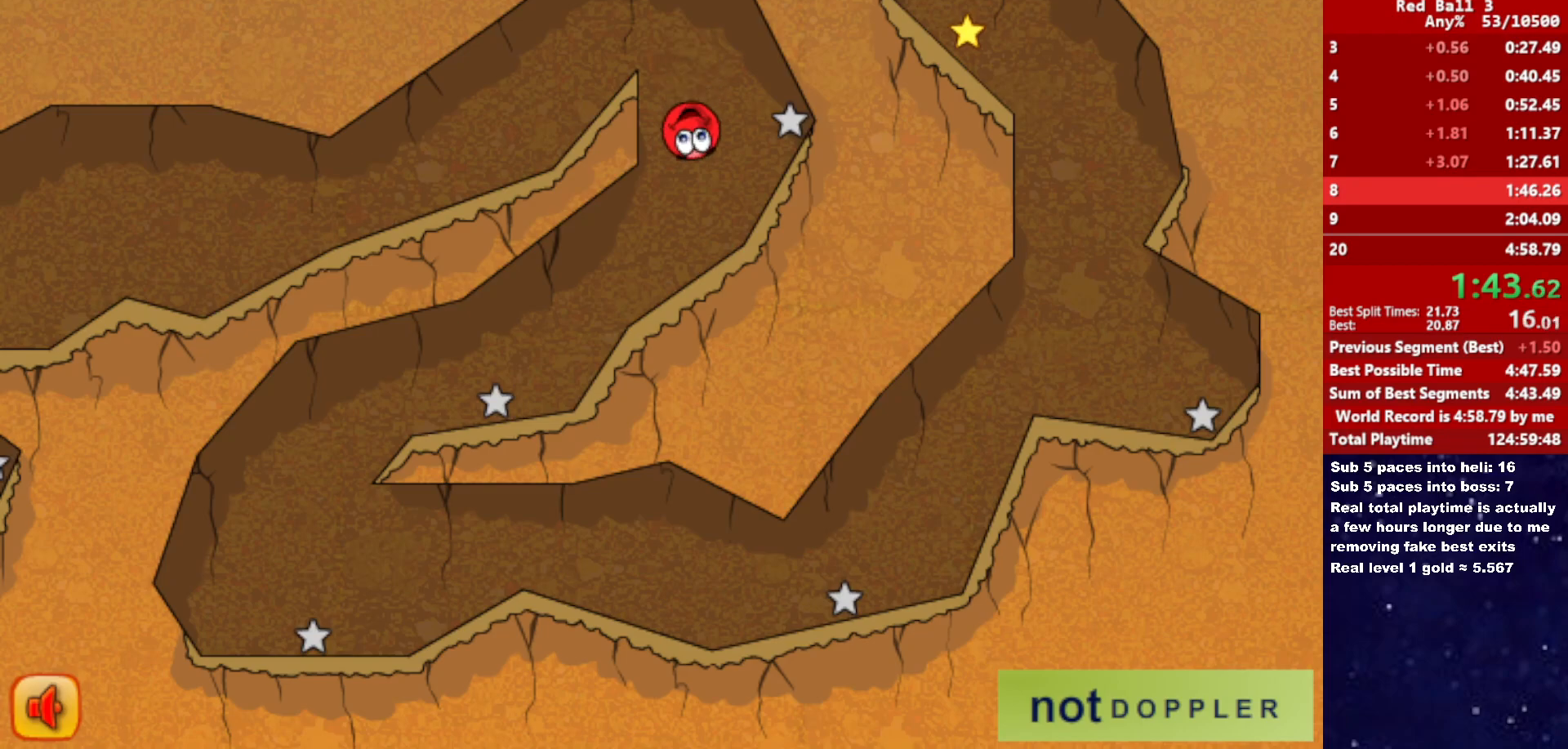
{"keys": ["left"], "events": []}
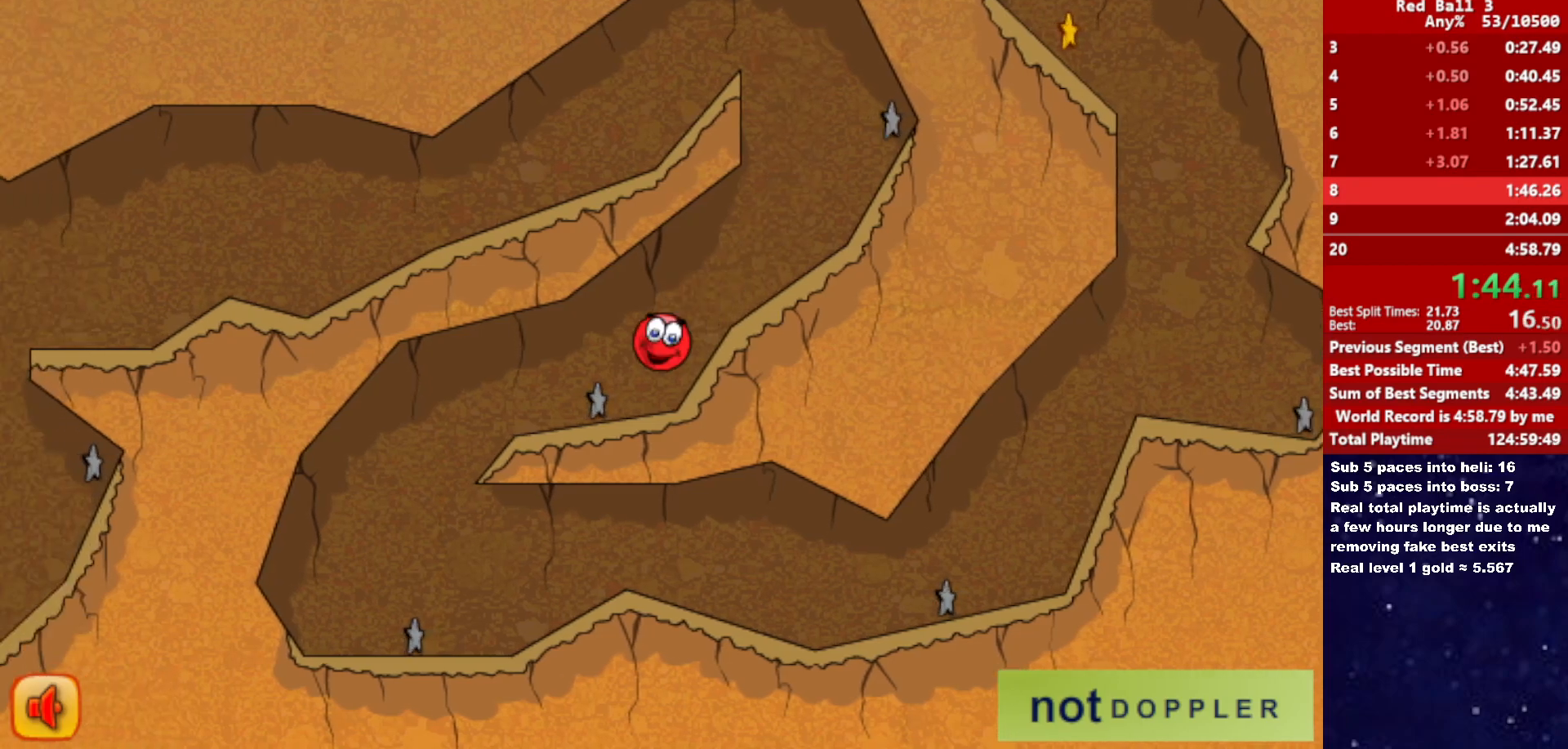
{"keys": ["right"], "events": [[283, "right", "down"], [367, "left", "up"]]}
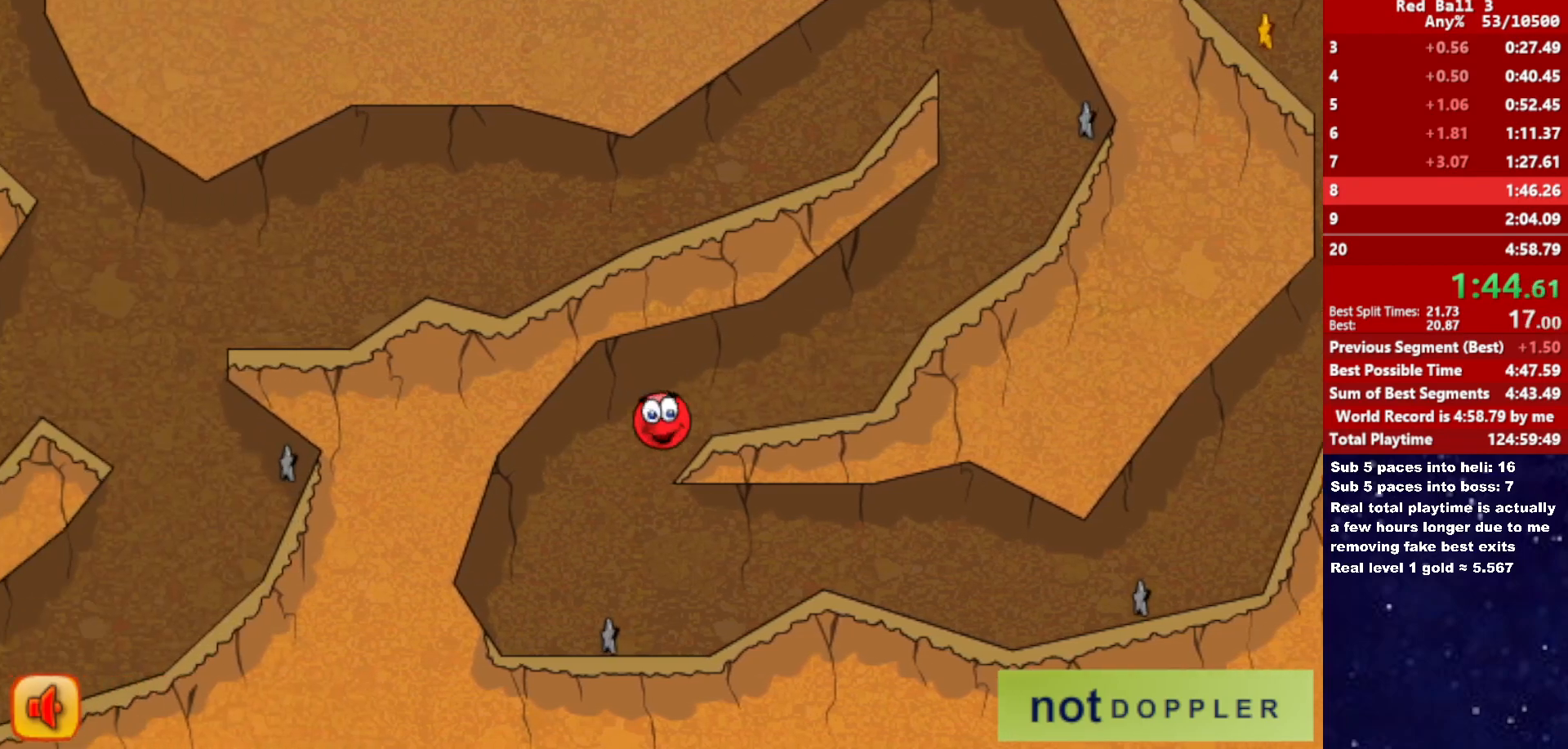
{"keys": ["right"], "events": []}
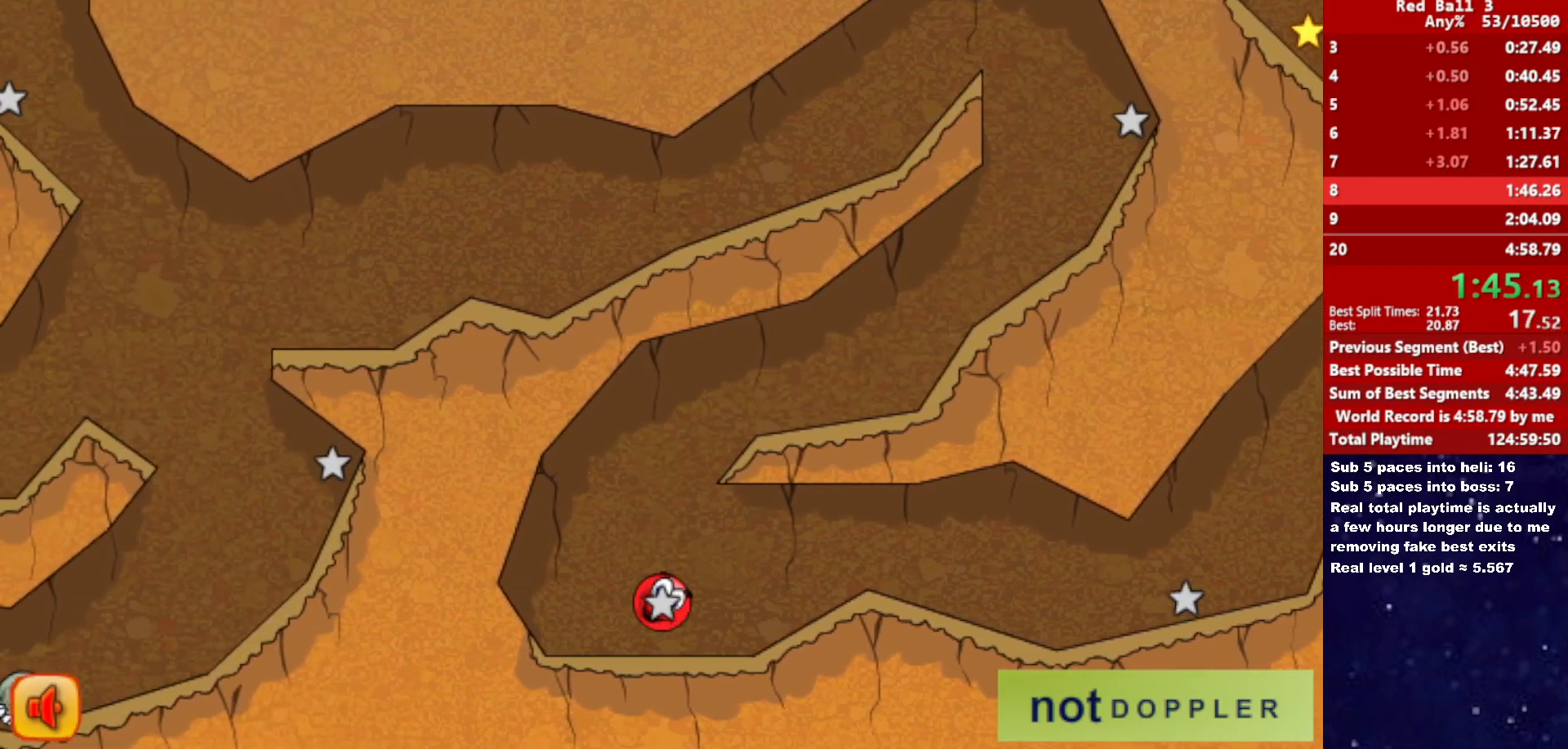
{"keys": ["right"], "events": [[250, "up", "down"], [283, "up", "up"]]}
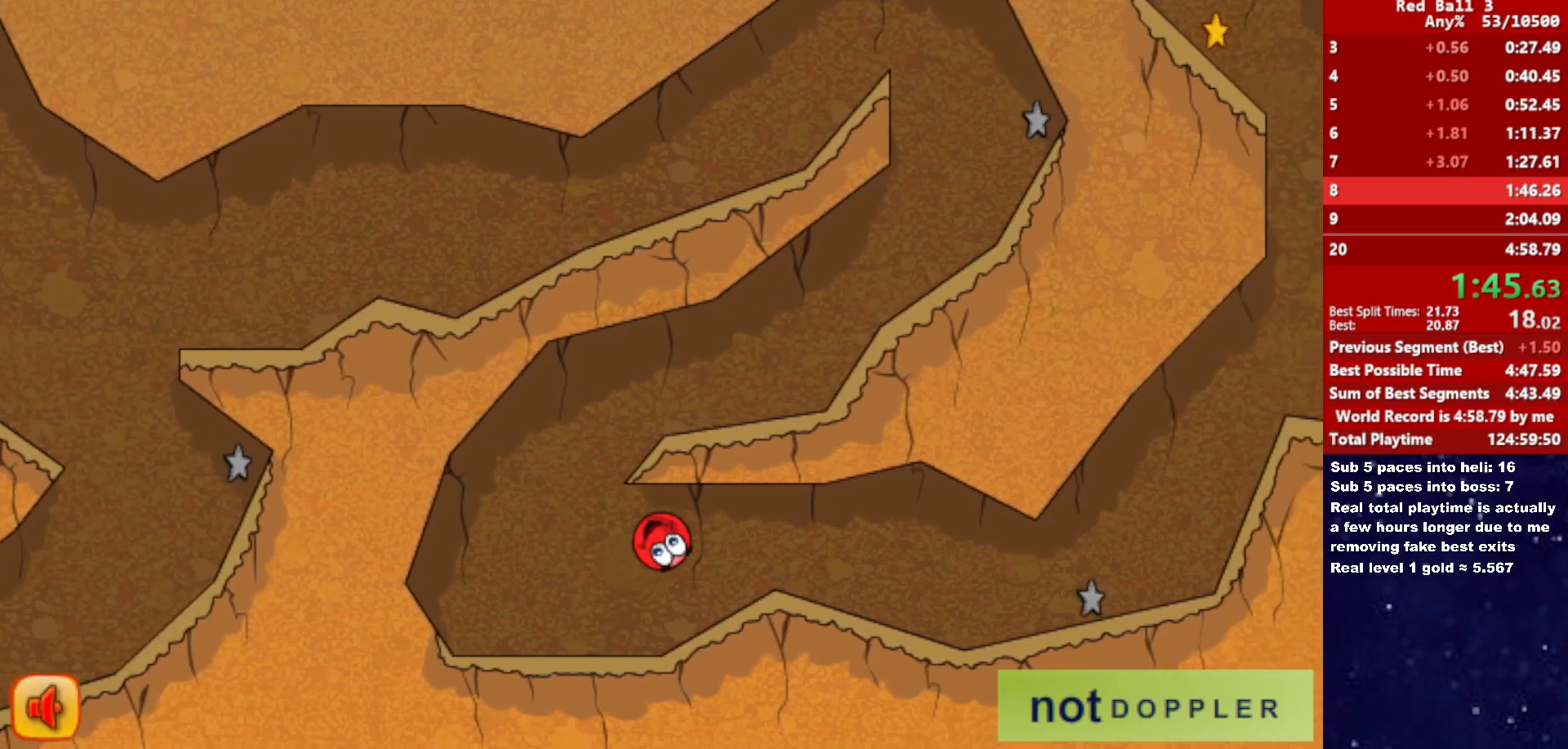
{"keys": ["right"], "events": []}
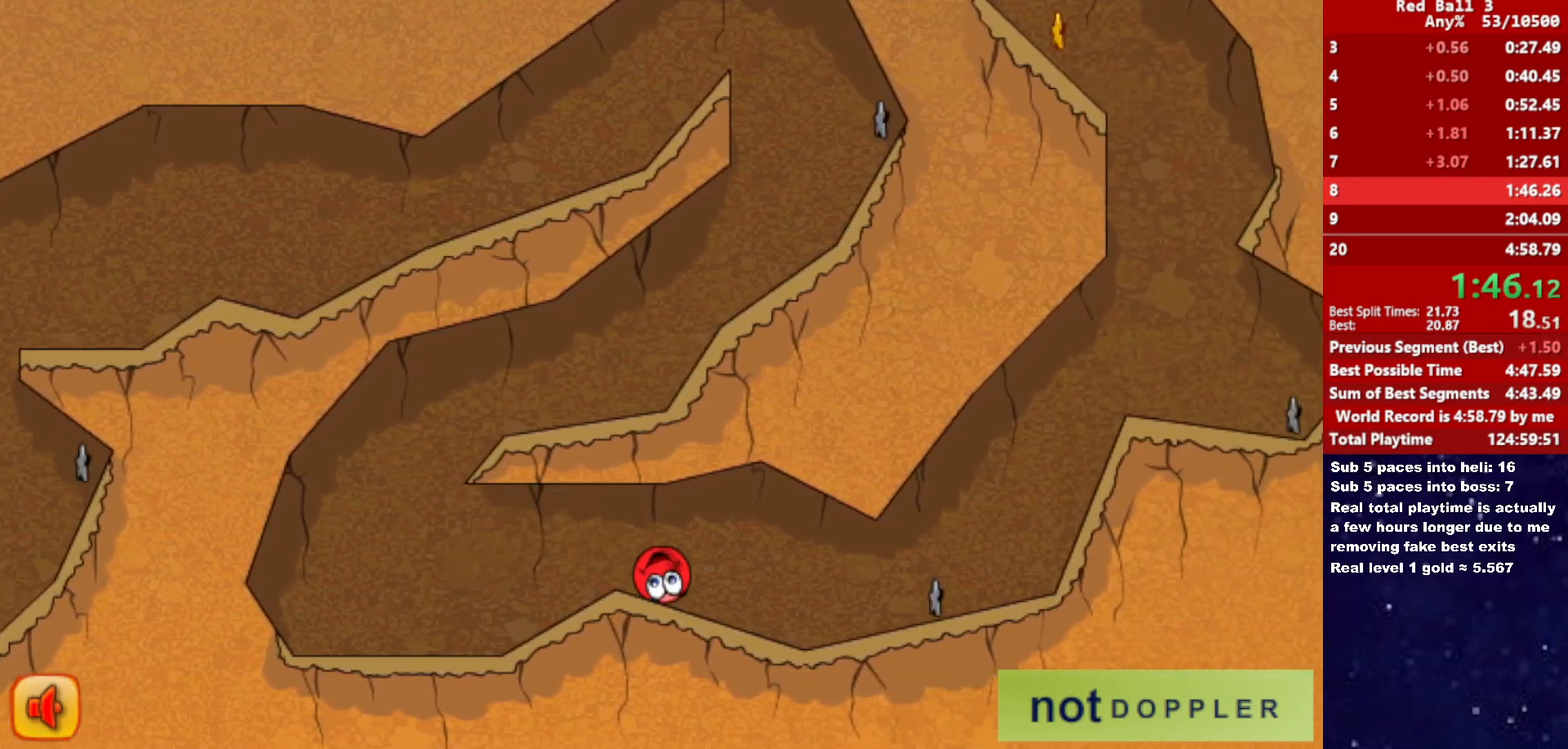
{"keys": ["right", "up"], "events": [[433, "up", "down"]]}
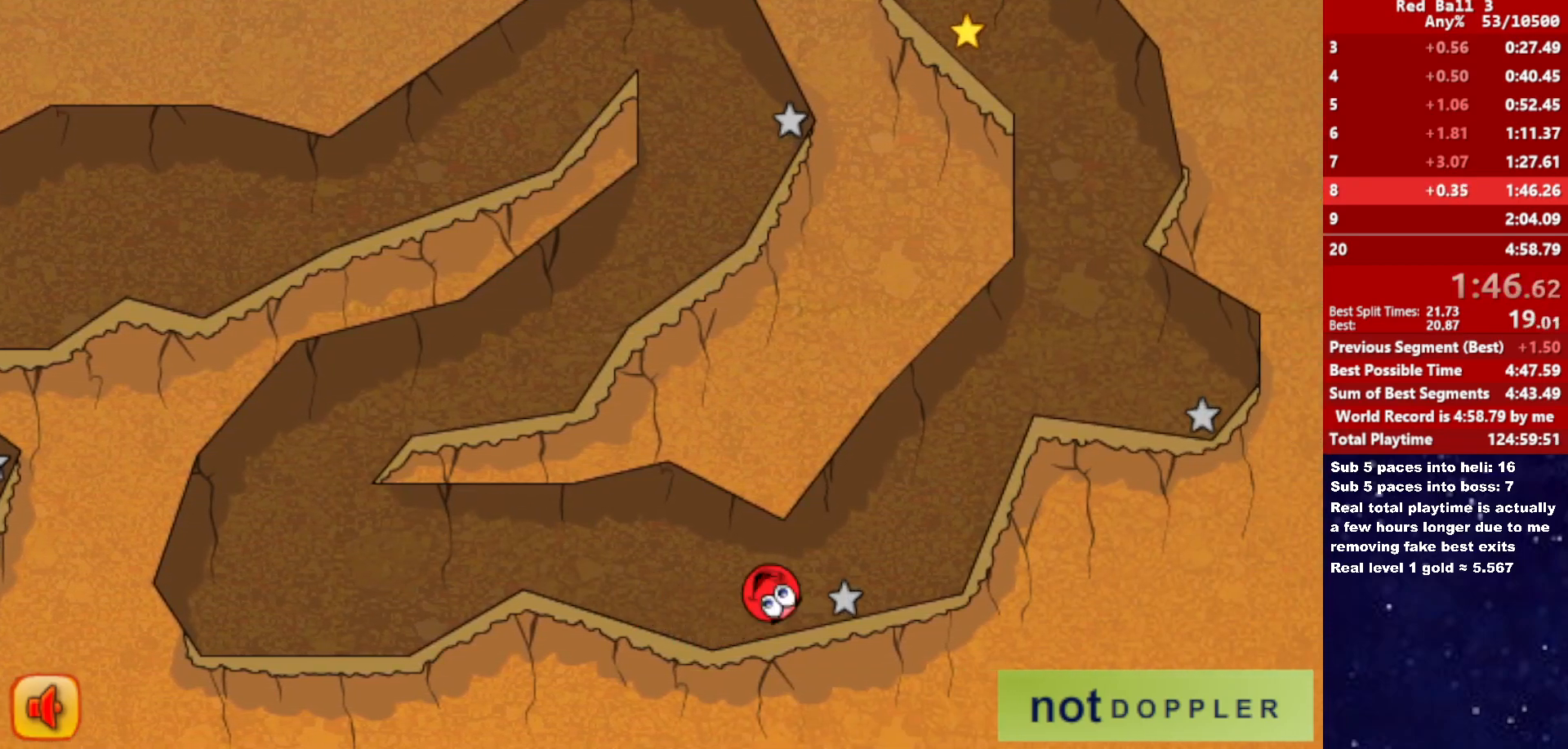
{"keys": ["right"], "events": [[300, "up", "up"]]}
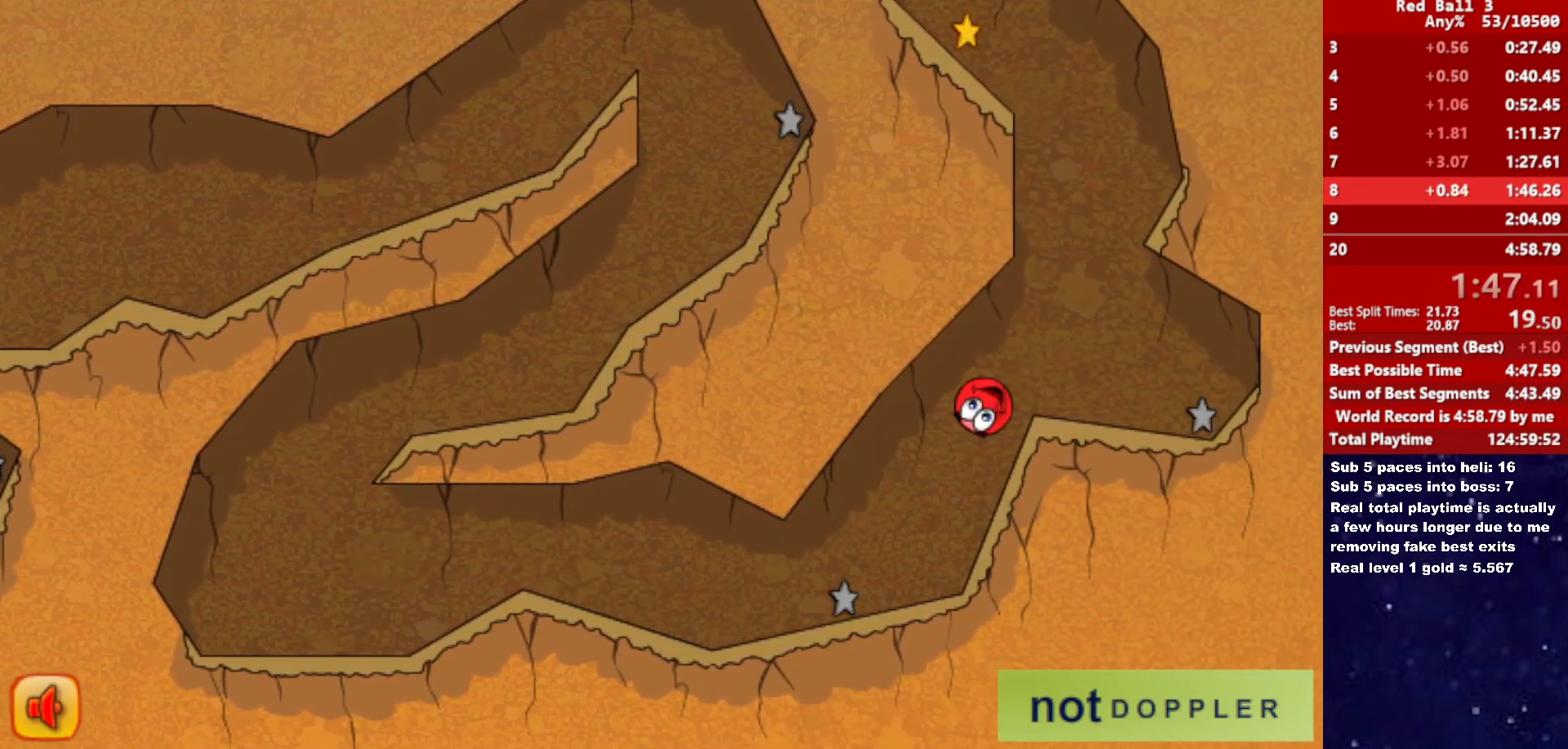
{"keys": ["left", "up"], "events": [[50, "left", "down"], [50, "right", "up"], [50, "up", "down"]]}
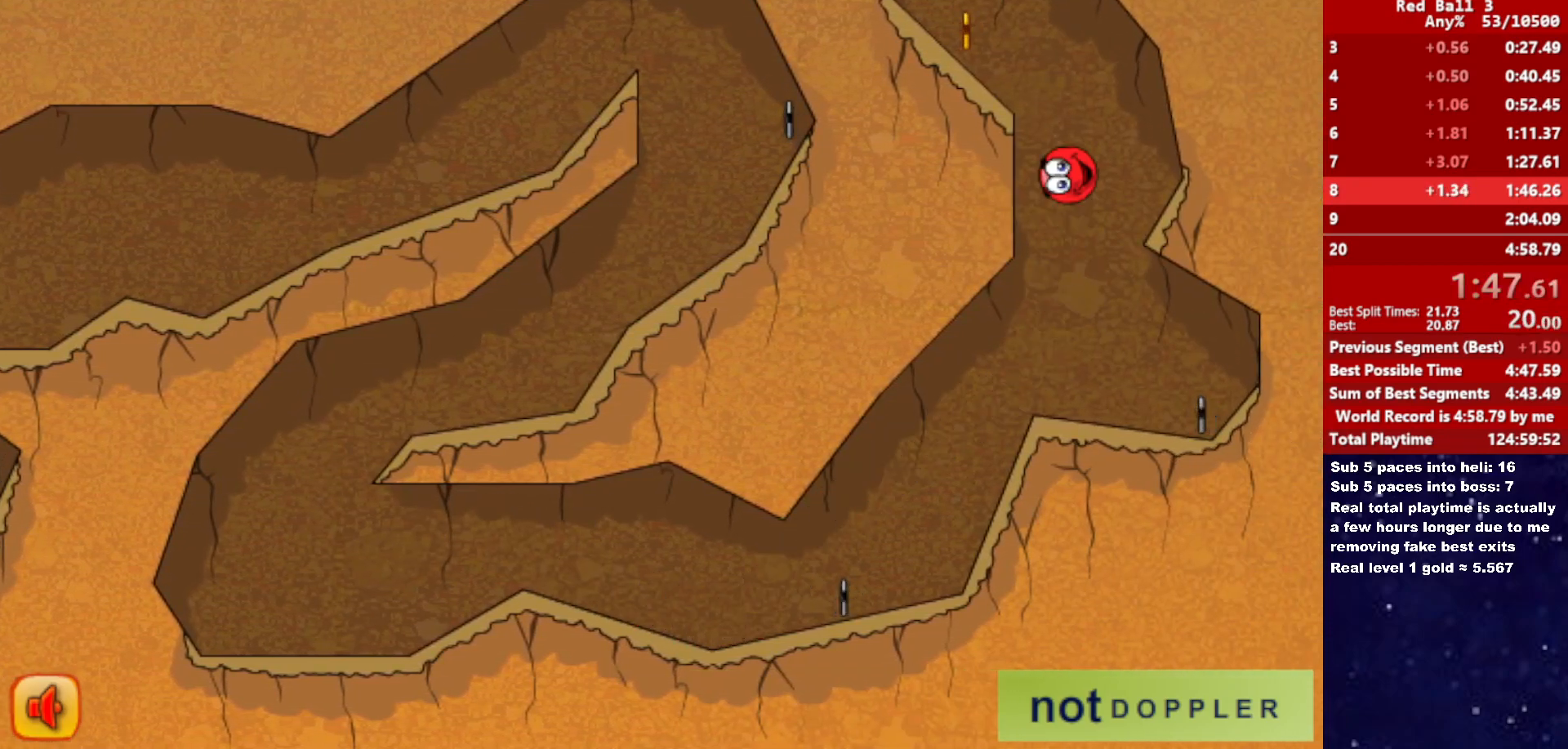
{"keys": ["left", "r"], "events": [[417, "up", "up"], [467, "r", "down"]]}
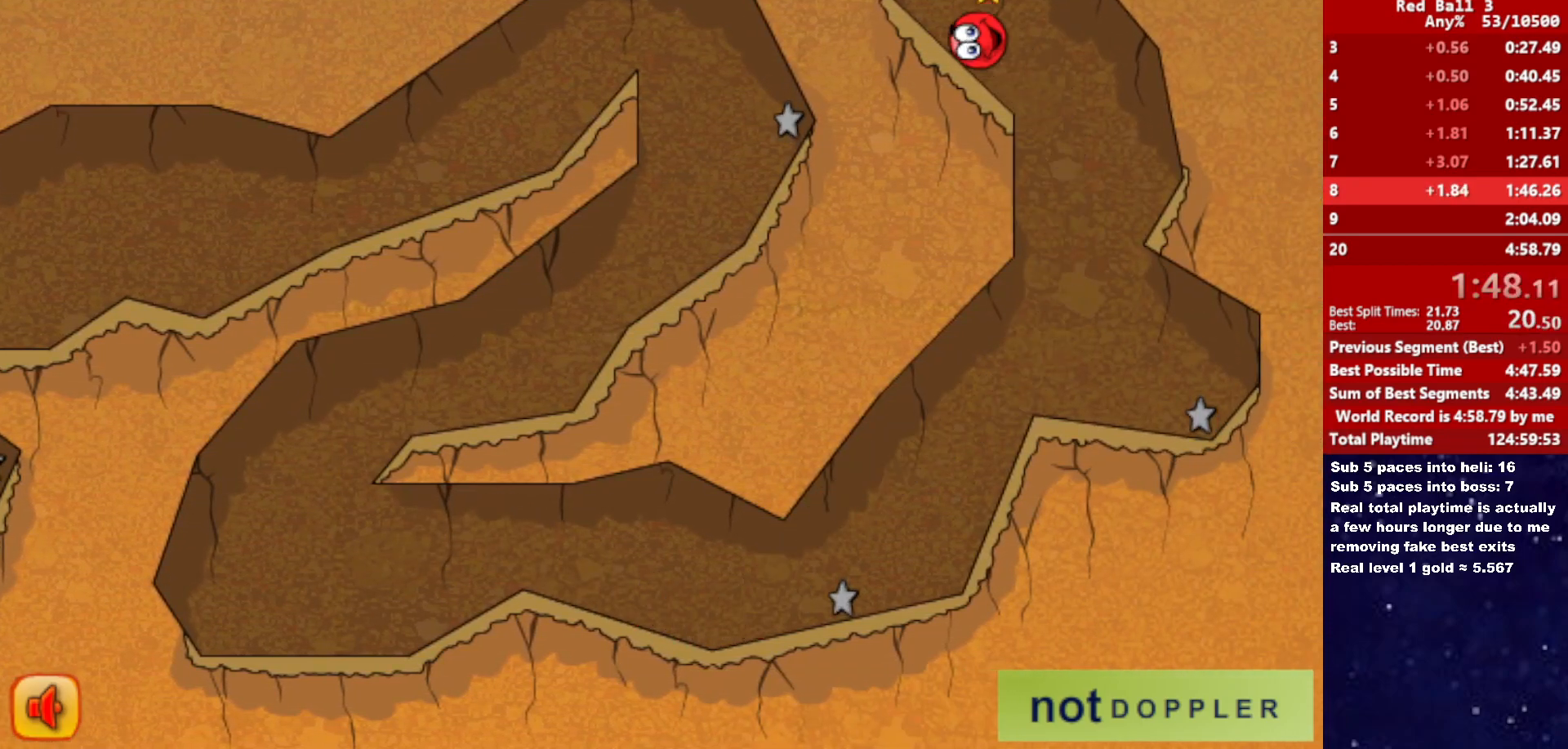
{"keys": ["left"], "events": [[67, "r", "up"]]}
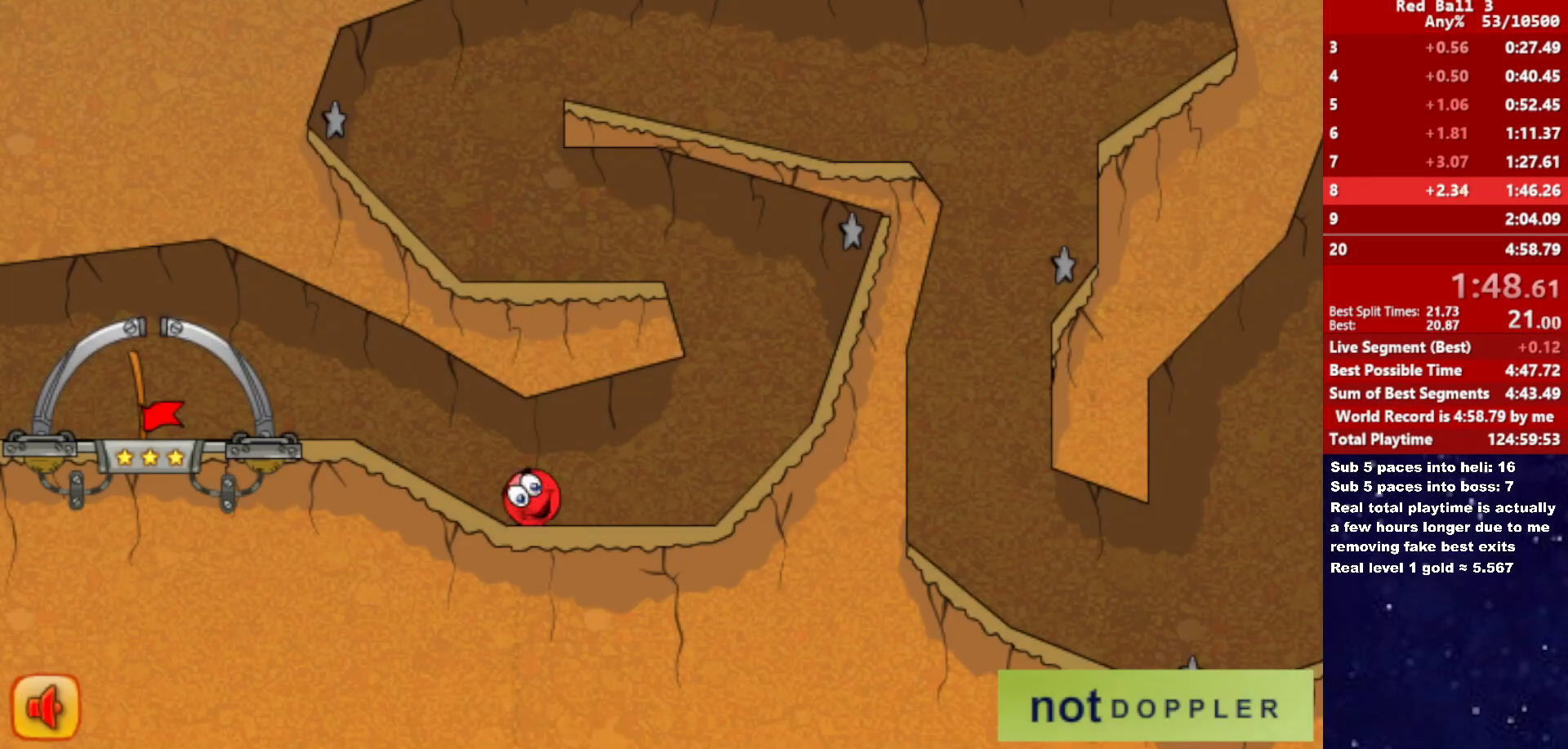
{"keys": ["left", "up"], "events": [[483, "up", "down"]]}
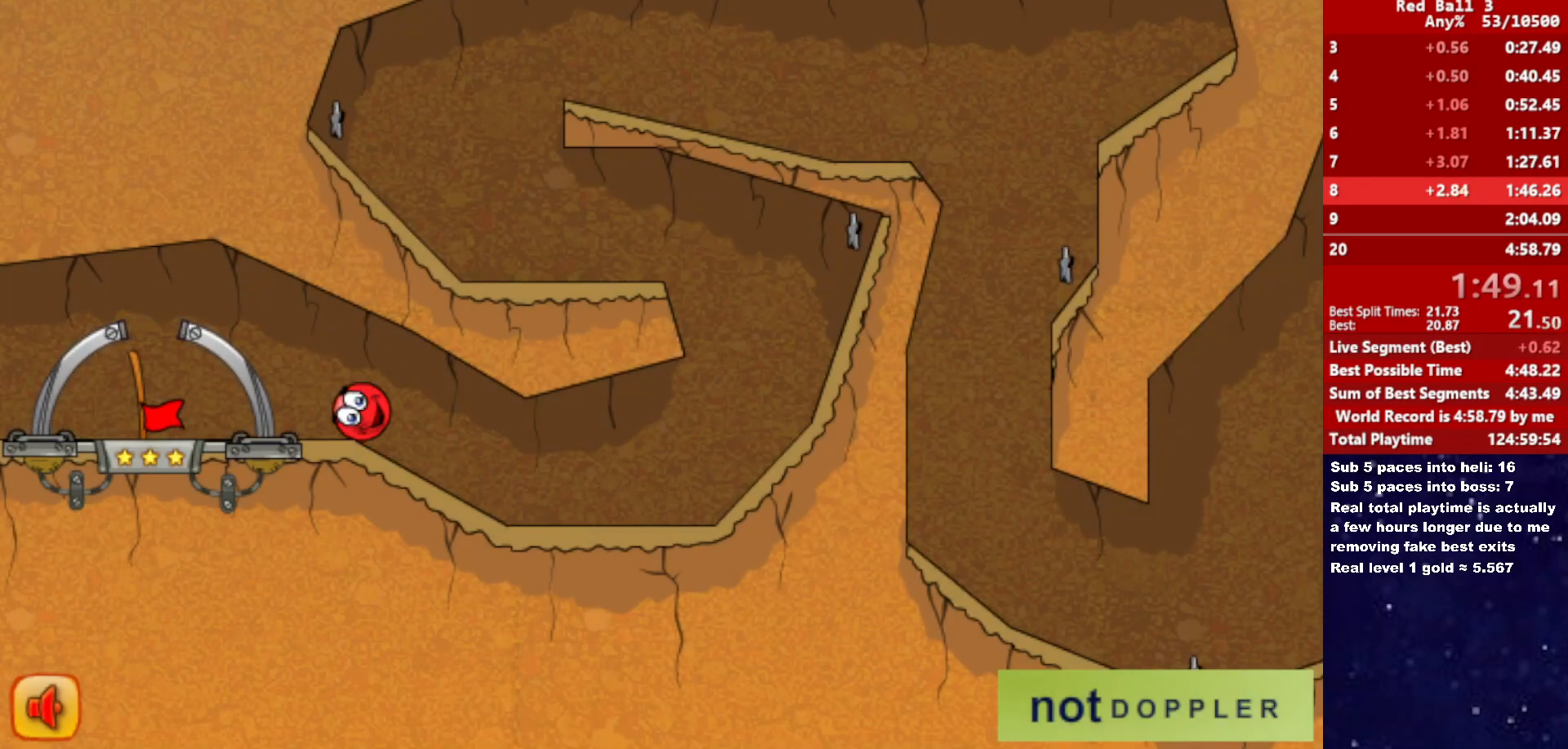
{"keys": ["right"], "events": [[150, "up", "up"], [400, "right", "down"], [483, "left", "up"]]}
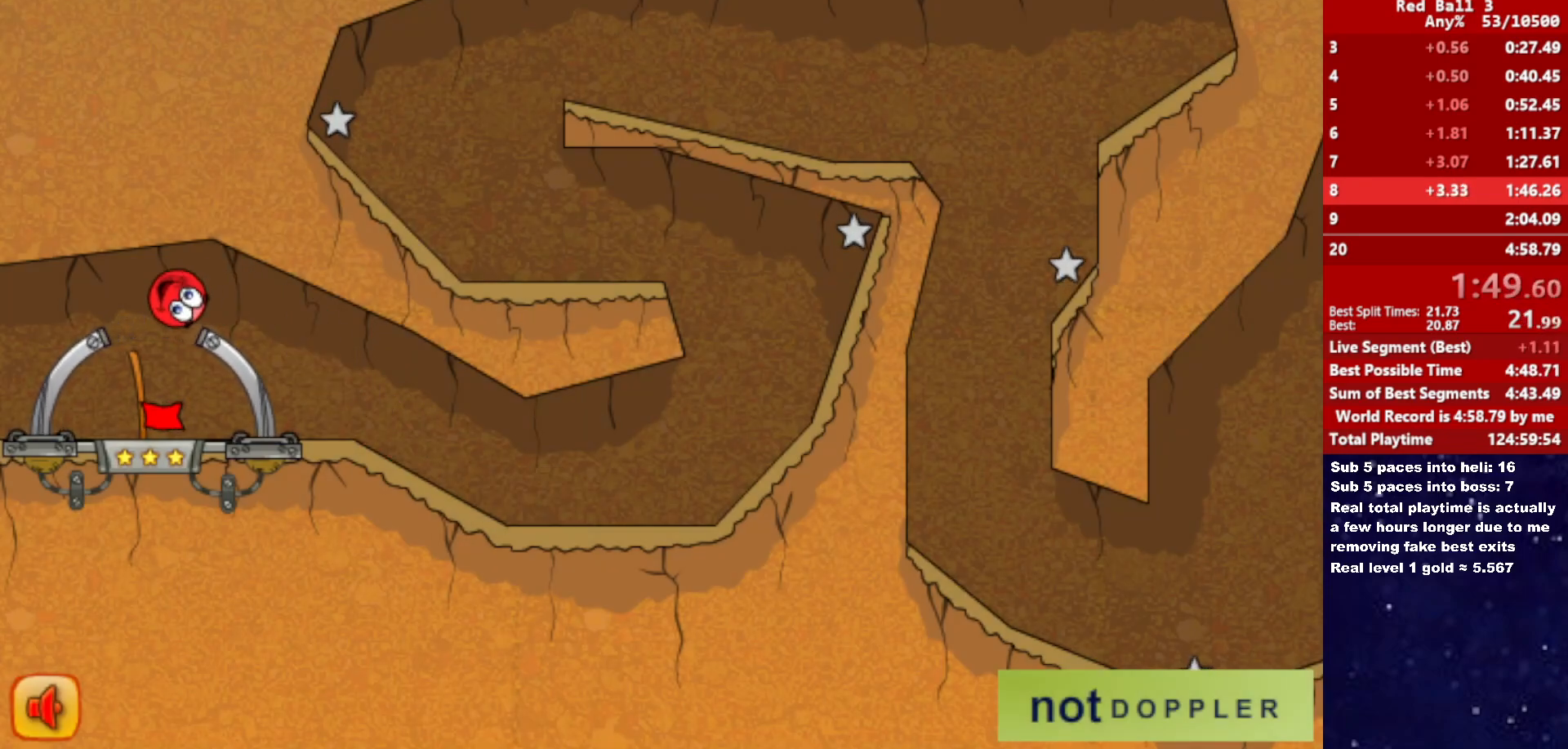
{"keys": ["right"], "events": []}
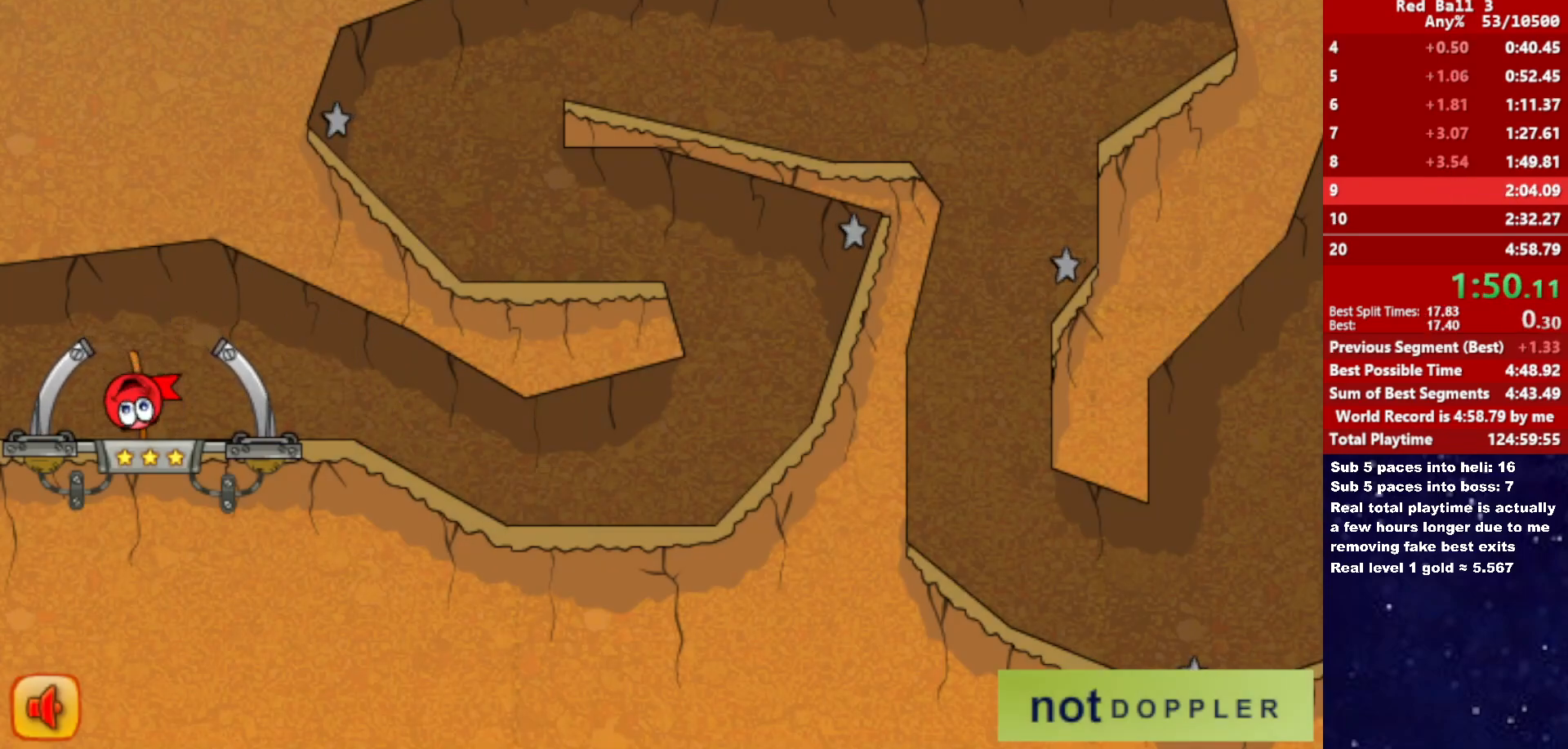
{"keys": ["right"], "events": [[17, "right", "up"], [83, "right", "down"]]}
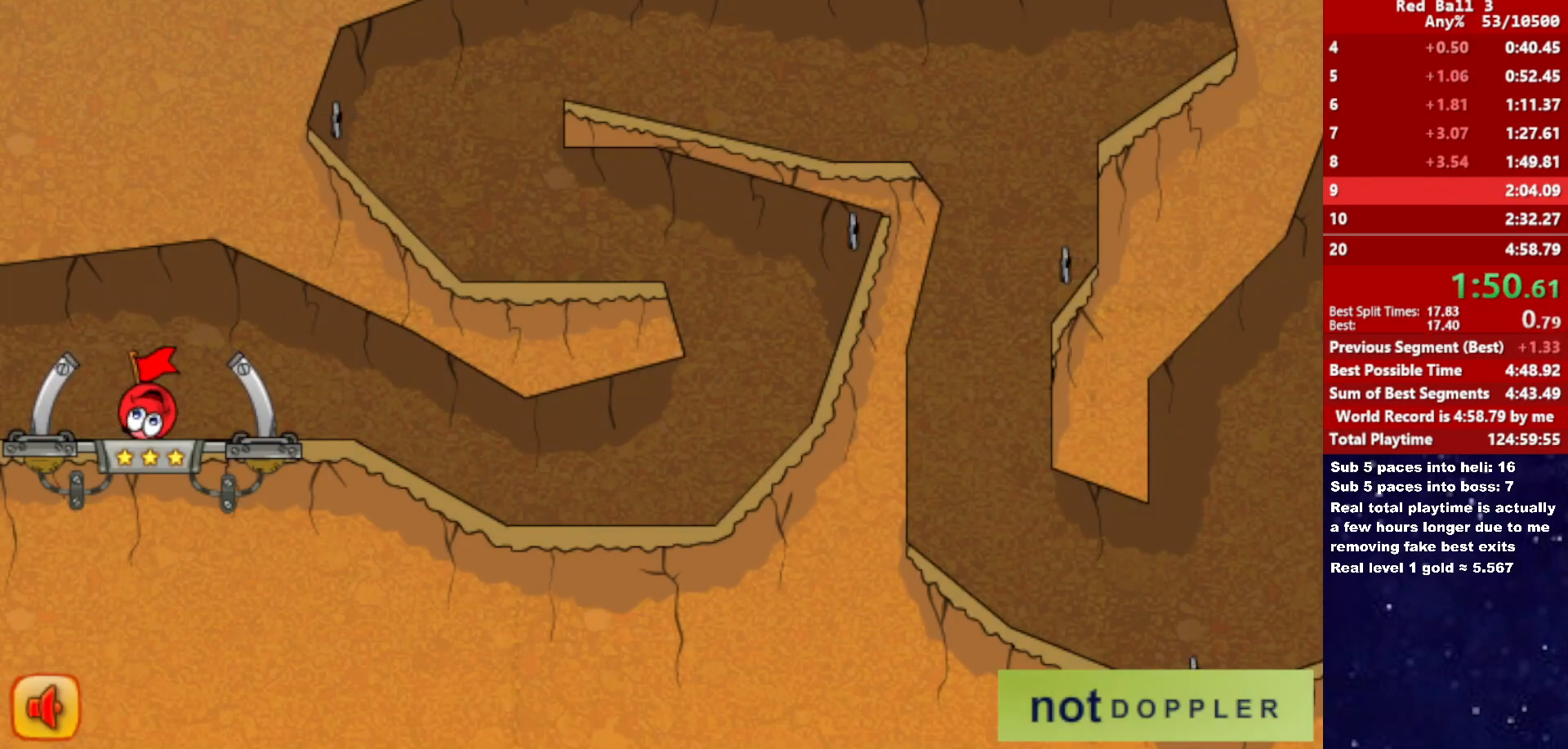
{"keys": ["right"], "events": []}
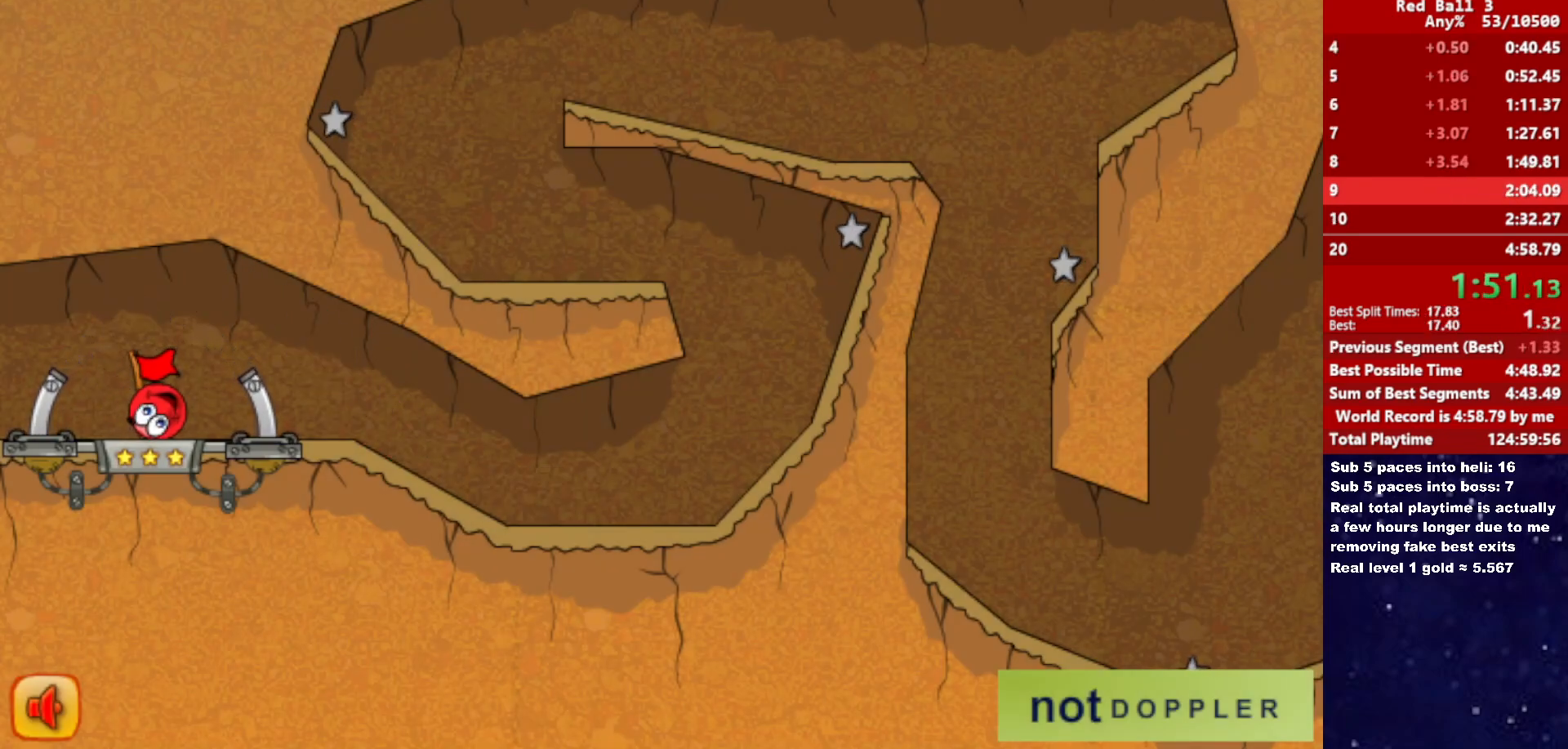
{"keys": ["right"], "events": []}
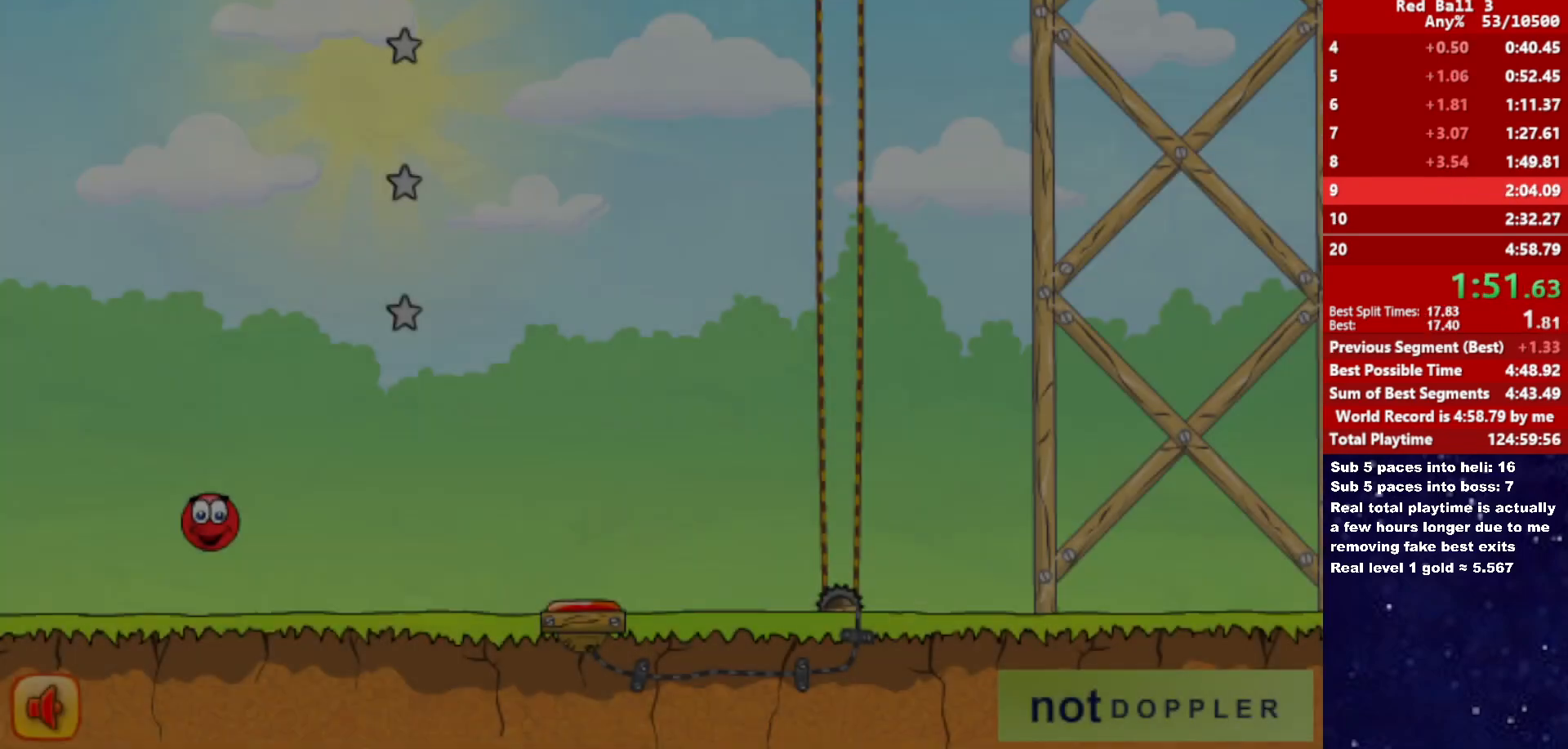
{"keys": ["right", "up"], "events": [[483, "up", "down"]]}
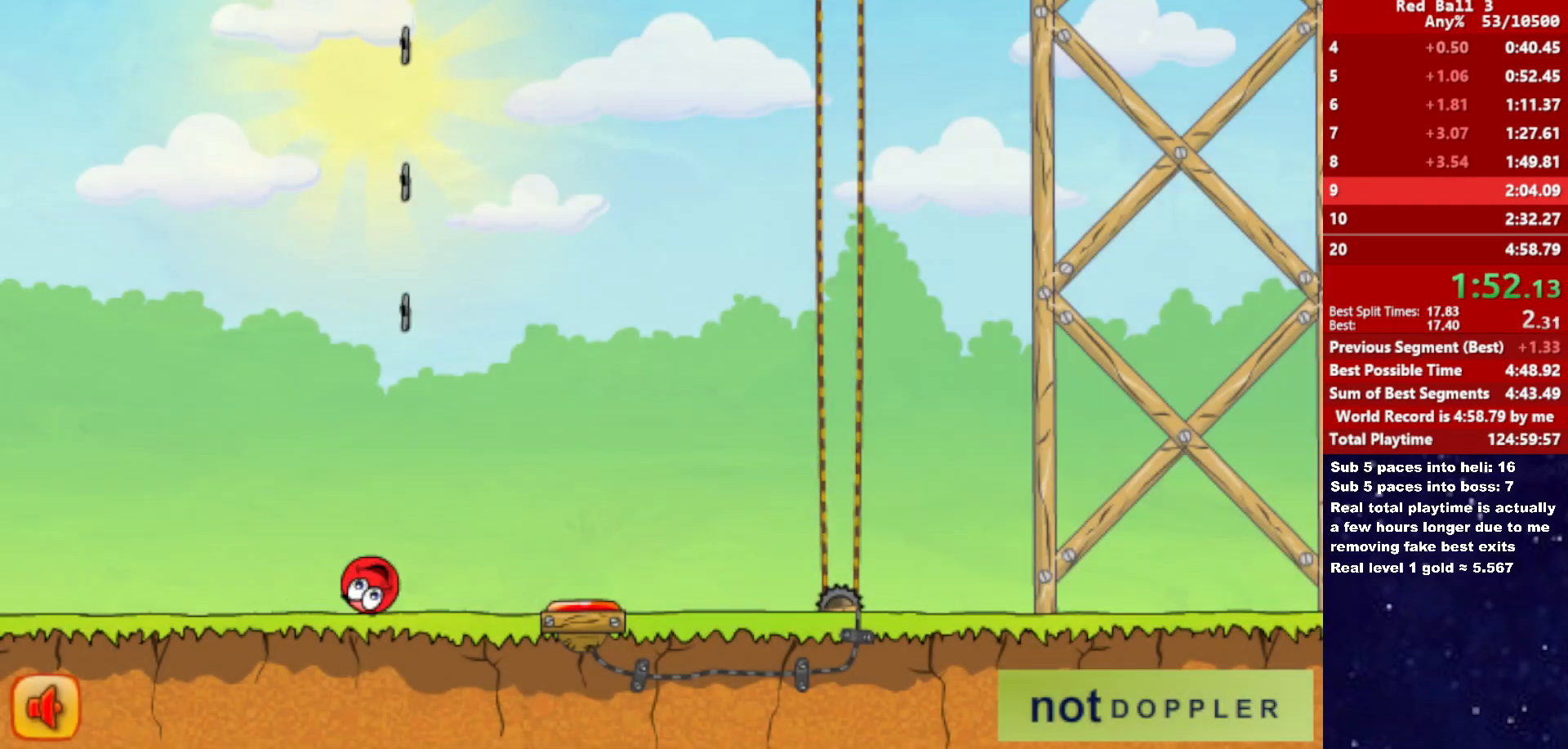
{"keys": ["right"], "events": [[267, "up", "up"]]}
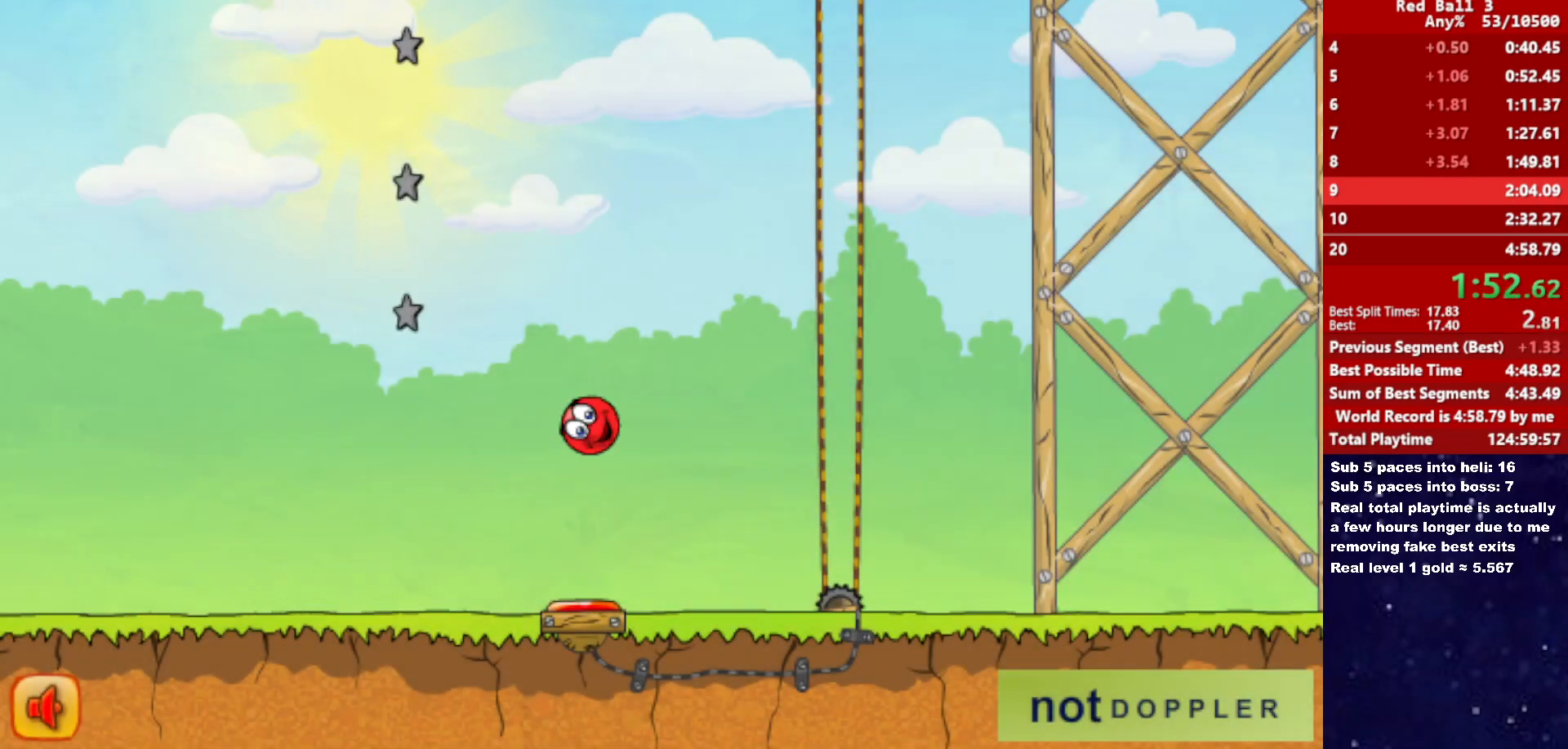
{"keys": ["right"], "events": []}
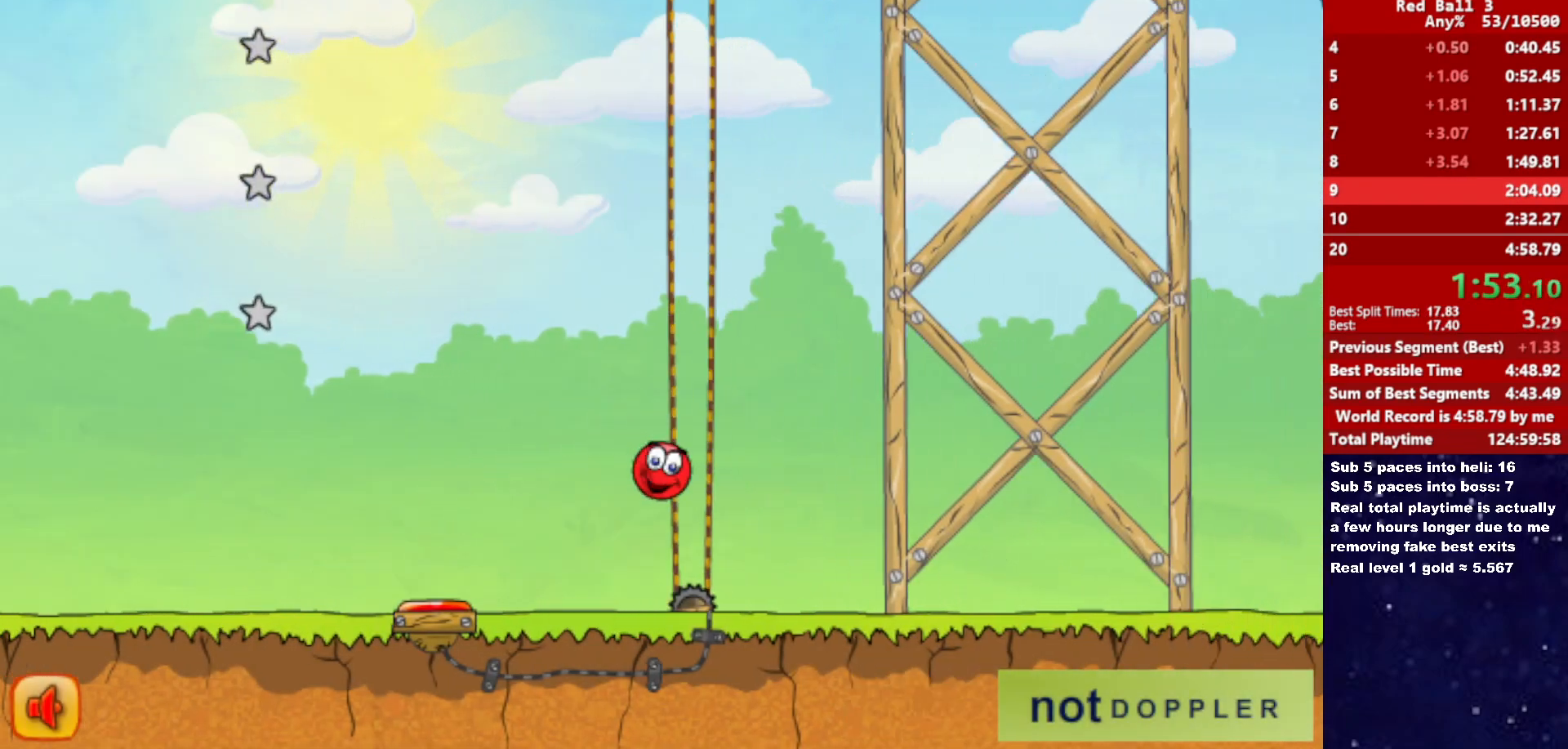
{"keys": ["right", "up"], "events": [[350, "up", "down"]]}
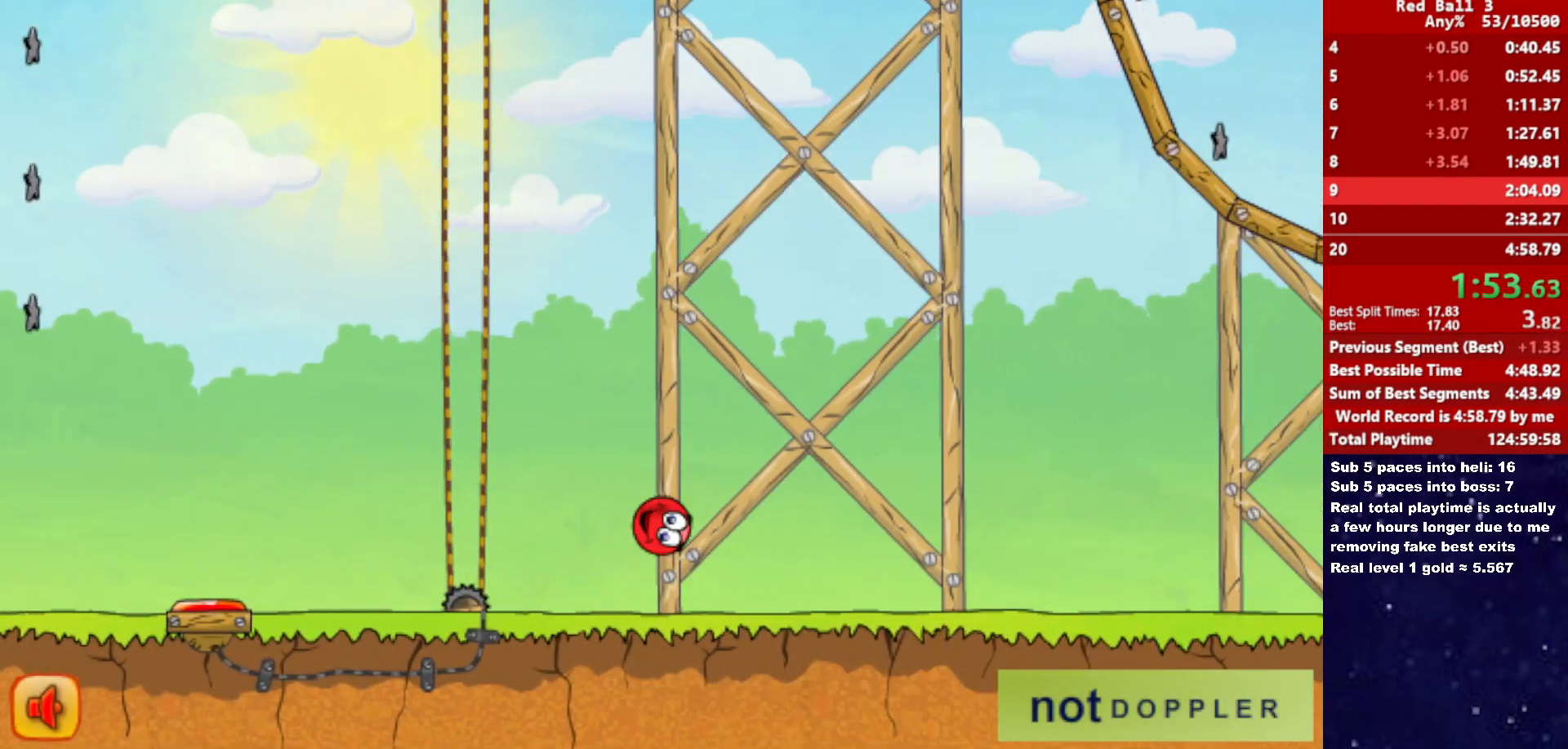
{"keys": ["right", "up"], "events": []}